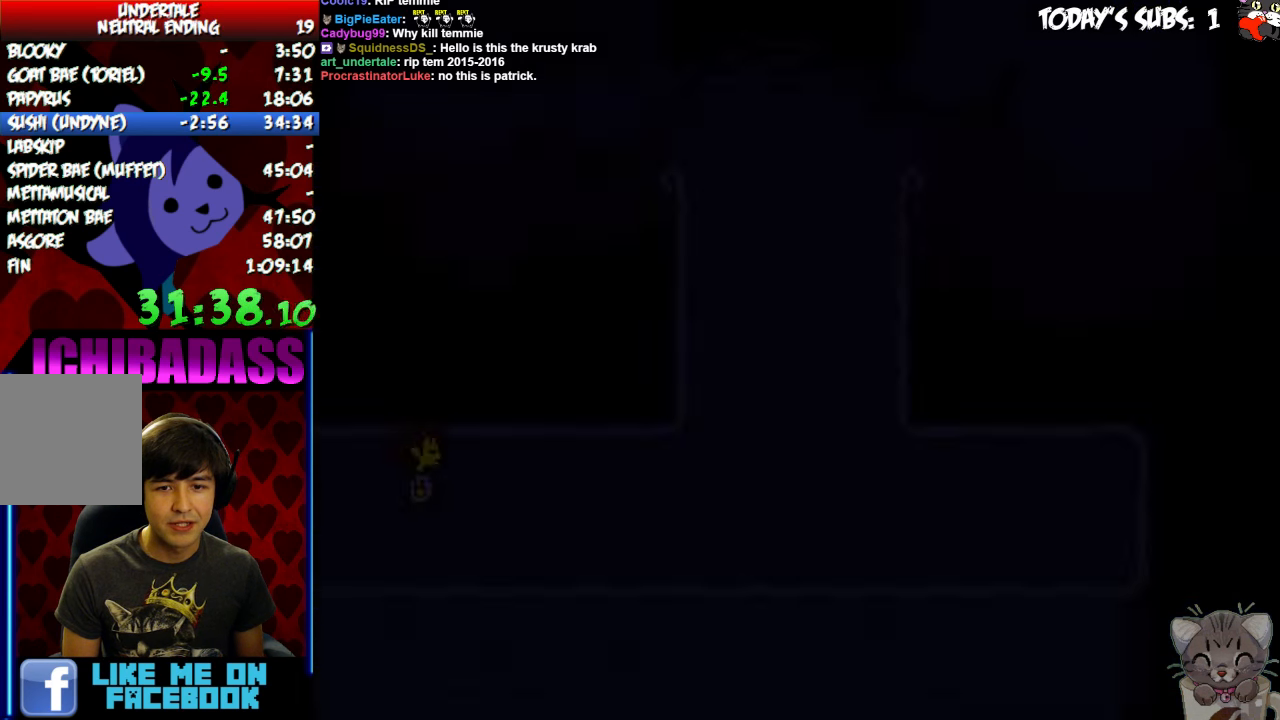
Gameplay with keyboard; each line is a JSON object with the keys held at the frame after it. "events" lists presses ("down") and releases ("up") of "c", "down", "escape", "left", "return", "right", "shift", "up", "x" and "z" between this image and that frame as [ms after this image, input, new state], when the widget could be followed in between. No other keys are recorded. Mouse input is not recorded.
{"keys": ["right", "up"]}
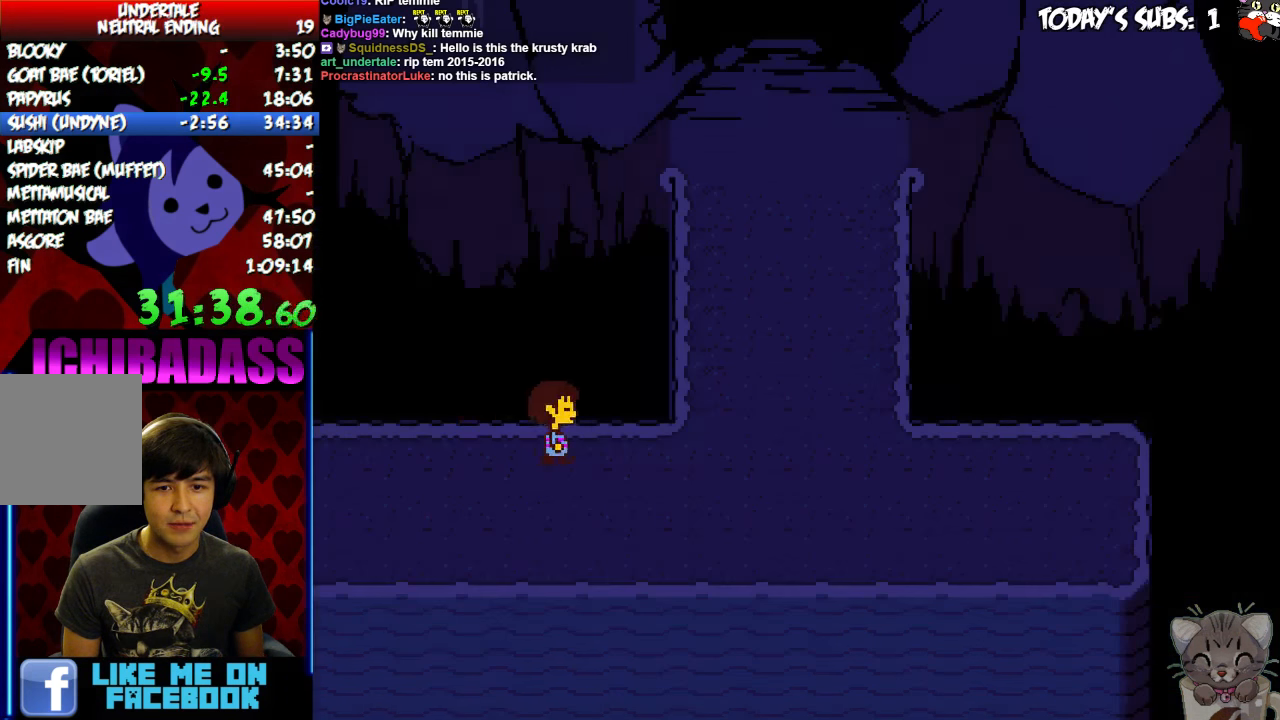
{"keys": ["right", "up"], "events": []}
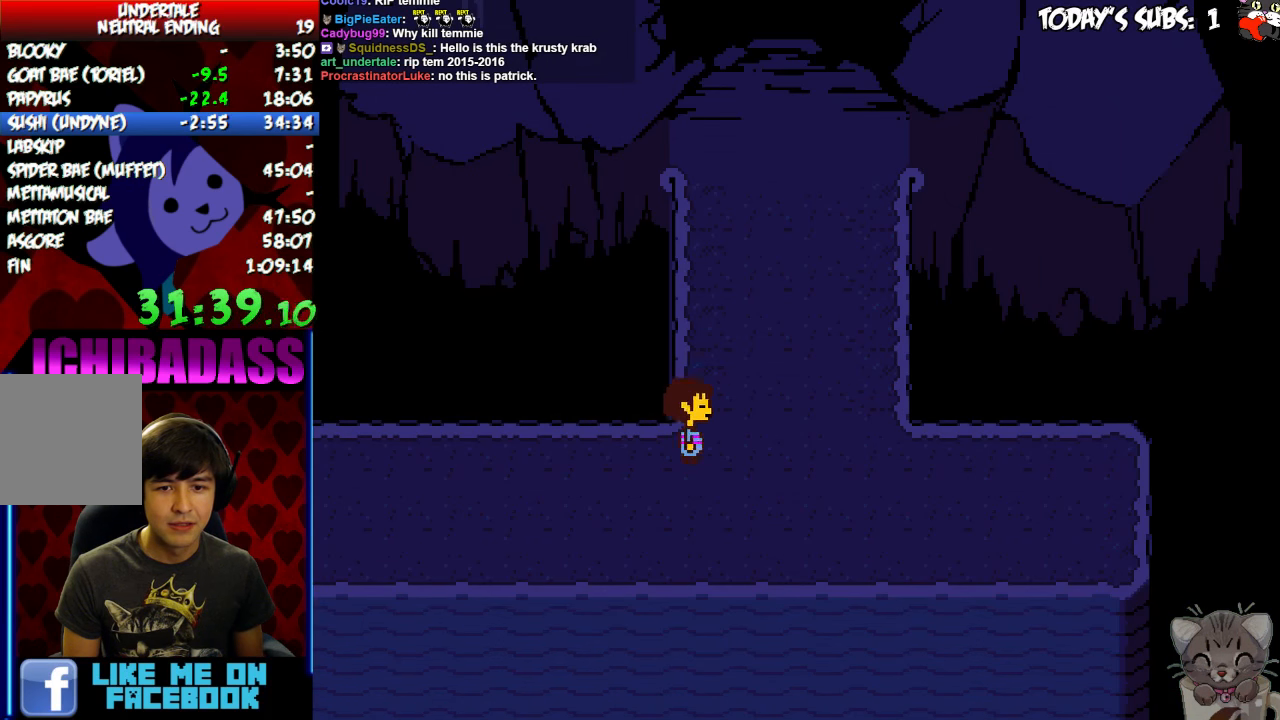
{"keys": ["left"], "events": [[33, "up", "up"], [67, "right", "up"], [167, "right", "down"], [167, "up", "down"], [233, "right", "up"], [267, "up", "up"], [433, "left", "down"]]}
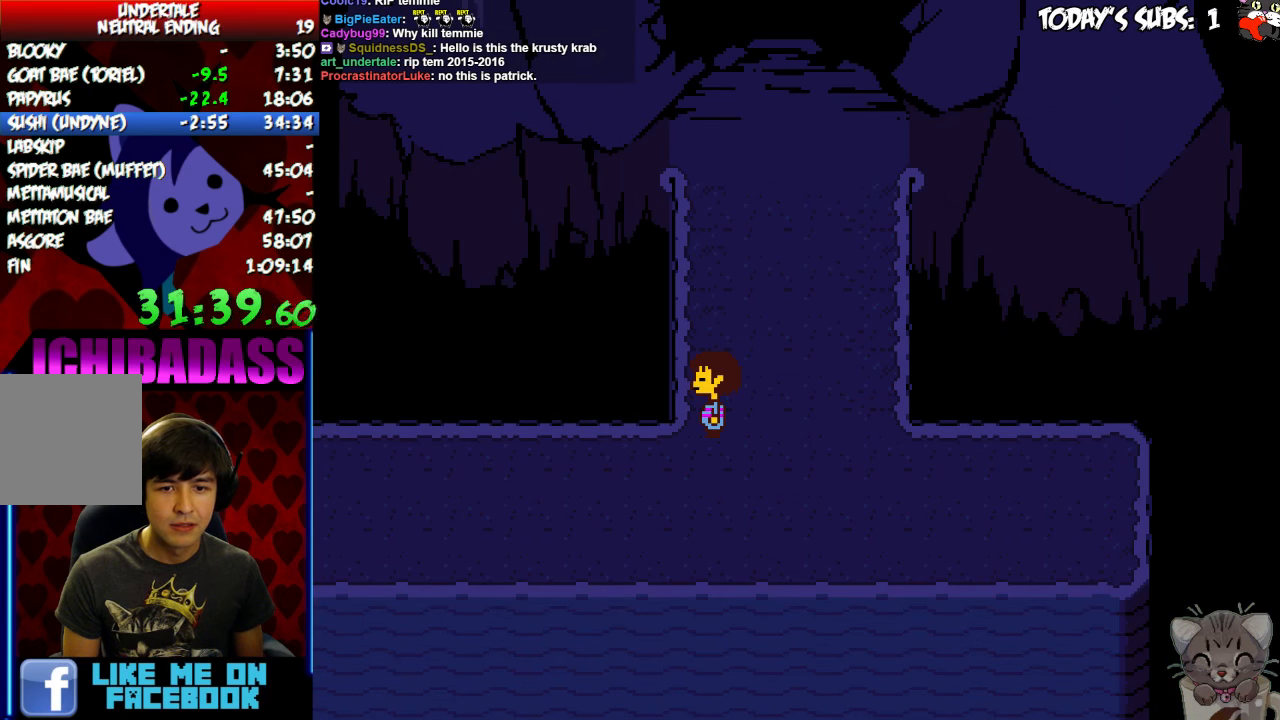
{"keys": [], "events": [[133, "left", "up"], [400, "left", "down"], [466, "left", "up"]]}
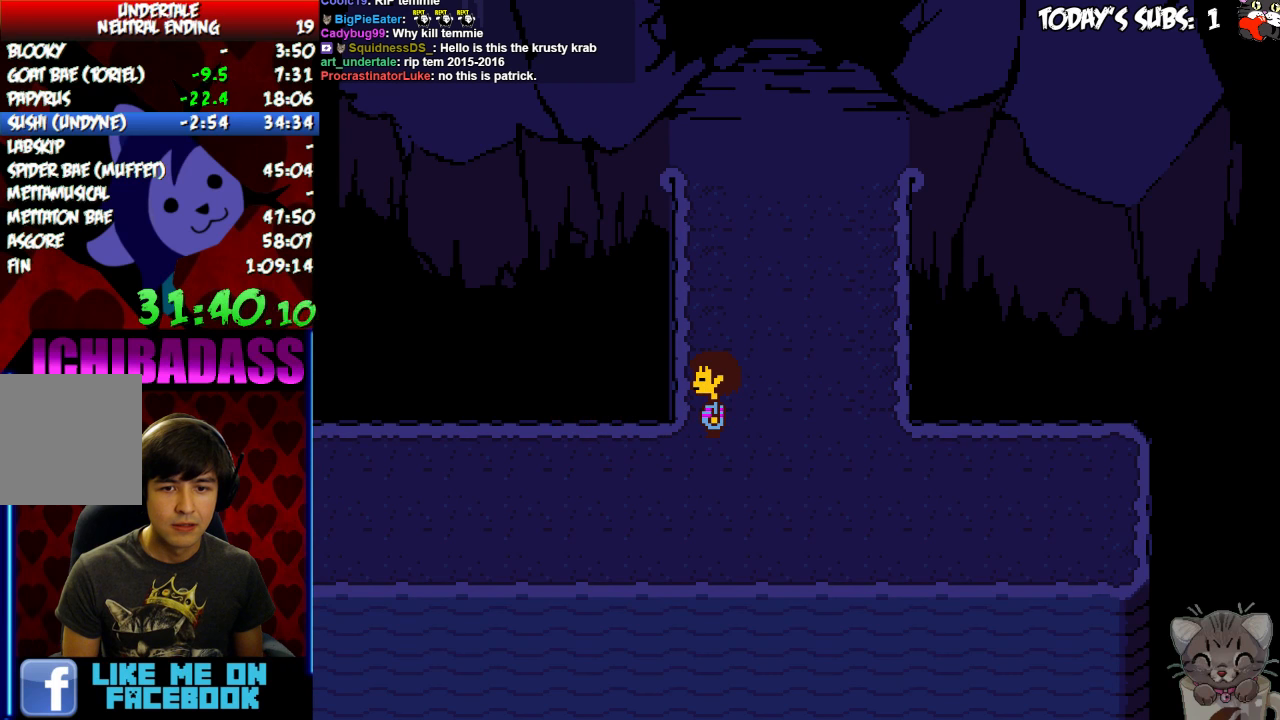
{"keys": [], "events": [[66, "down", "down"], [133, "down", "up"], [300, "left", "down"], [400, "left", "up"]]}
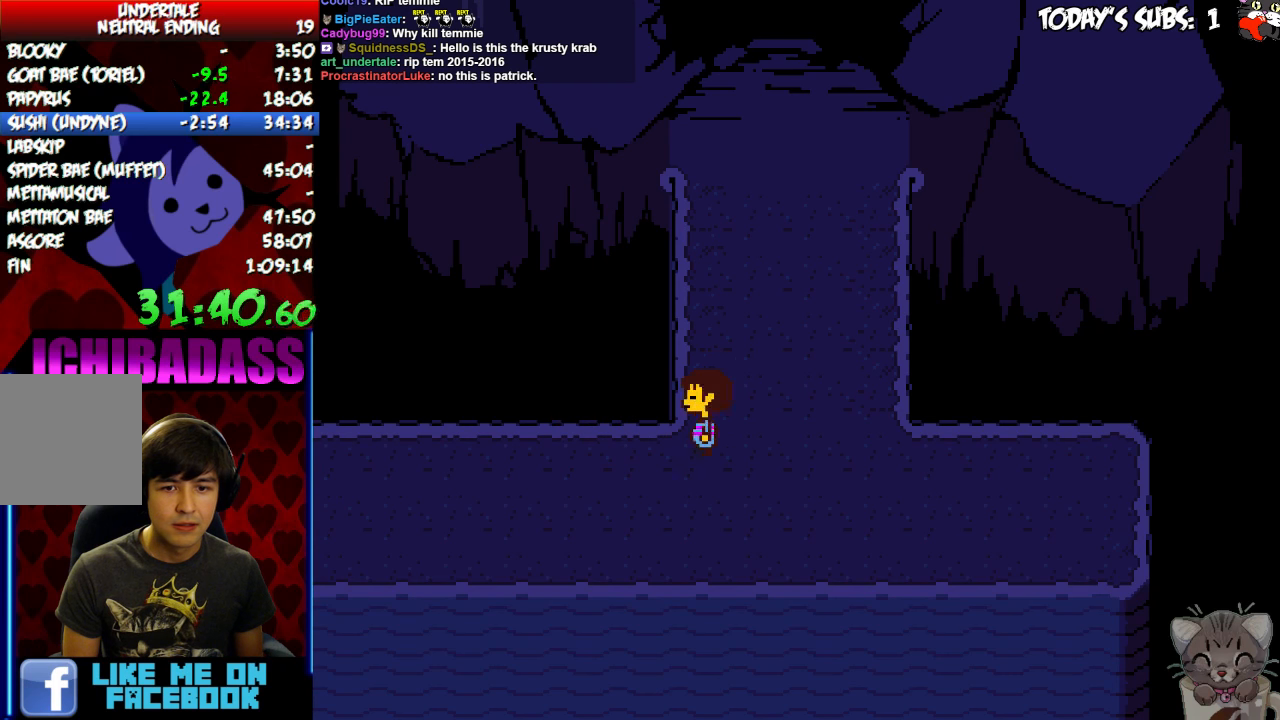
{"keys": [], "events": [[66, "up", "down"], [133, "up", "up"], [300, "up", "down"], [400, "up", "up"]]}
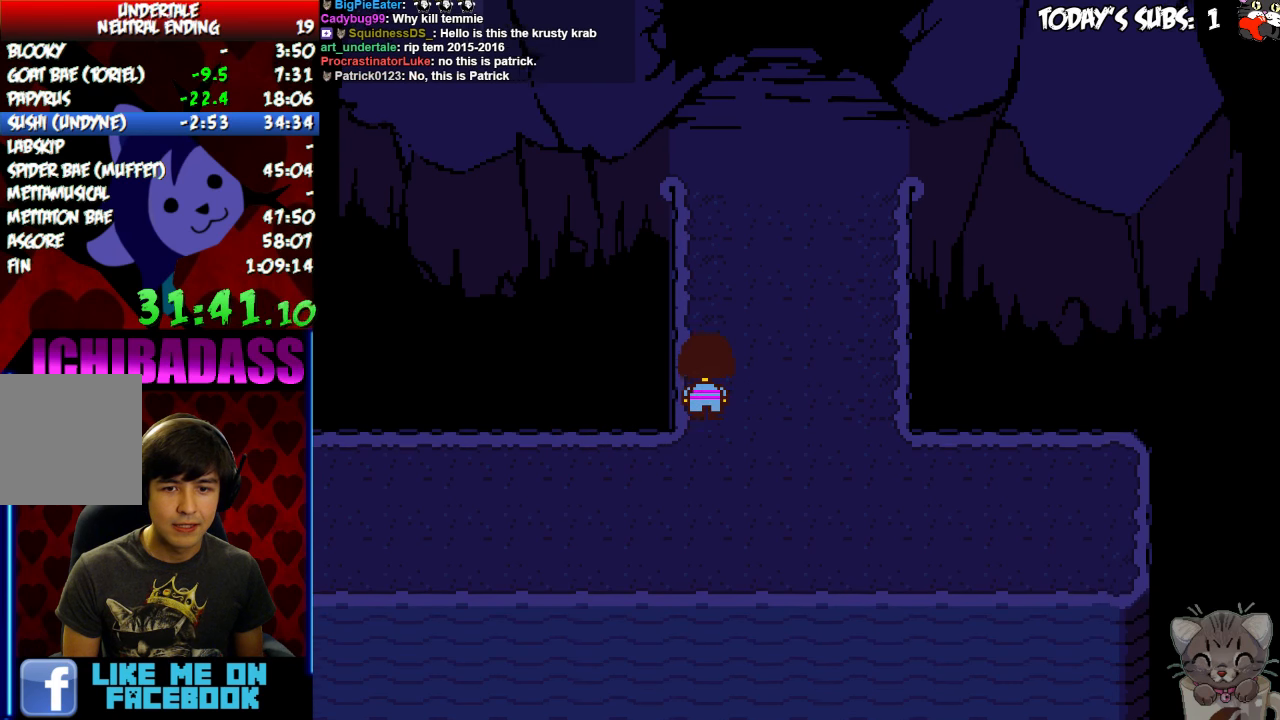
{"keys": [], "events": [[33, "up", "down"], [100, "up", "up"]]}
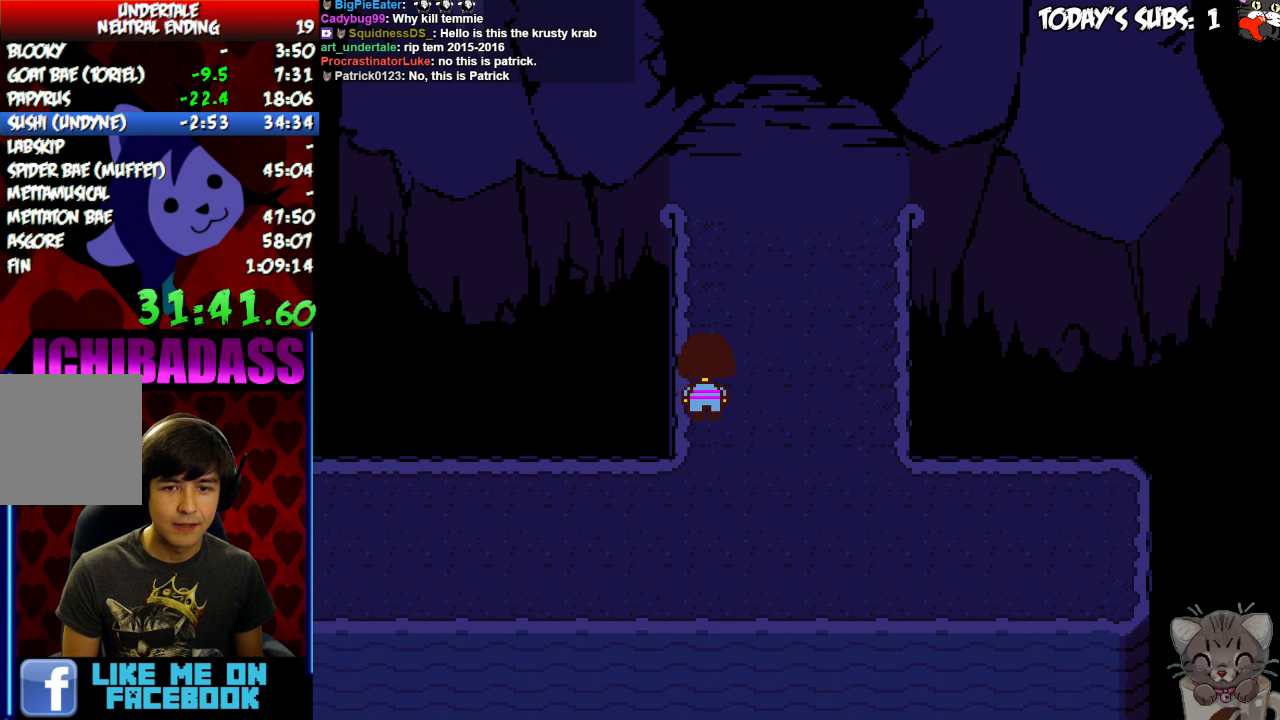
{"keys": [], "events": [[266, "up", "down"], [300, "z", "down"], [333, "up", "up"], [366, "z", "up"], [466, "z", "down"], [500, "z", "up"]]}
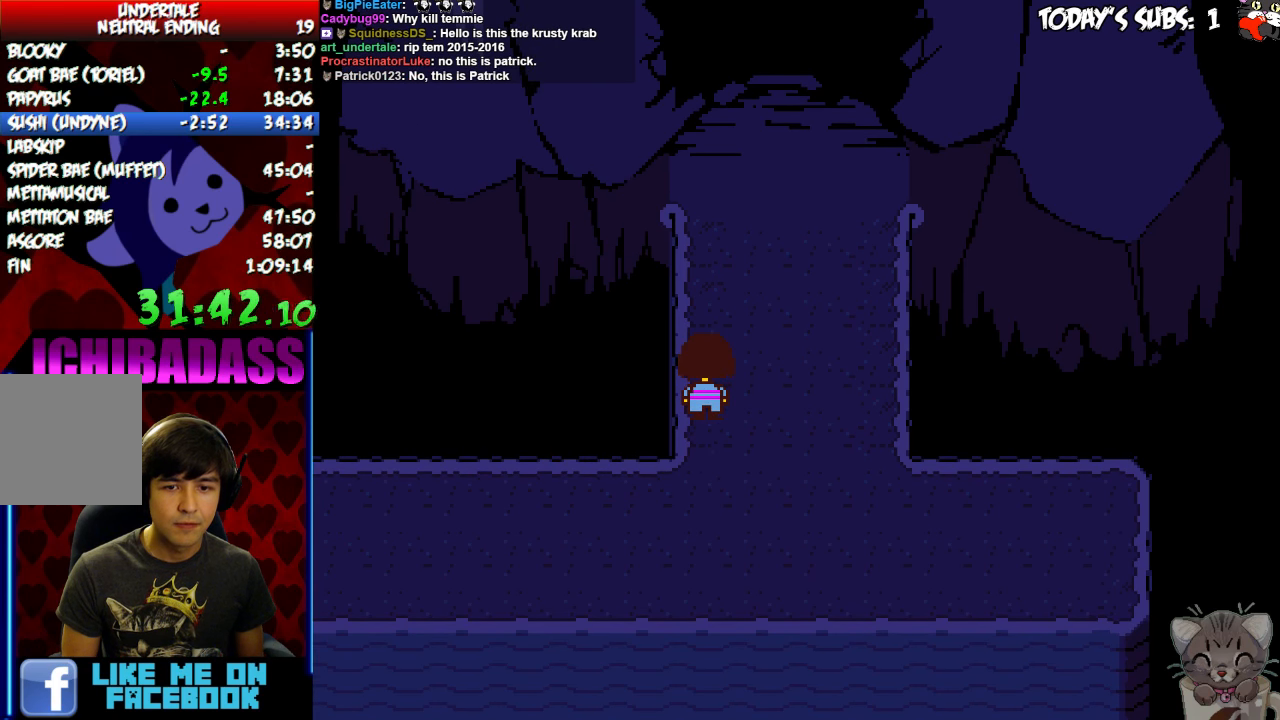
{"keys": [], "events": [[233, "z", "down"], [333, "z", "up"]]}
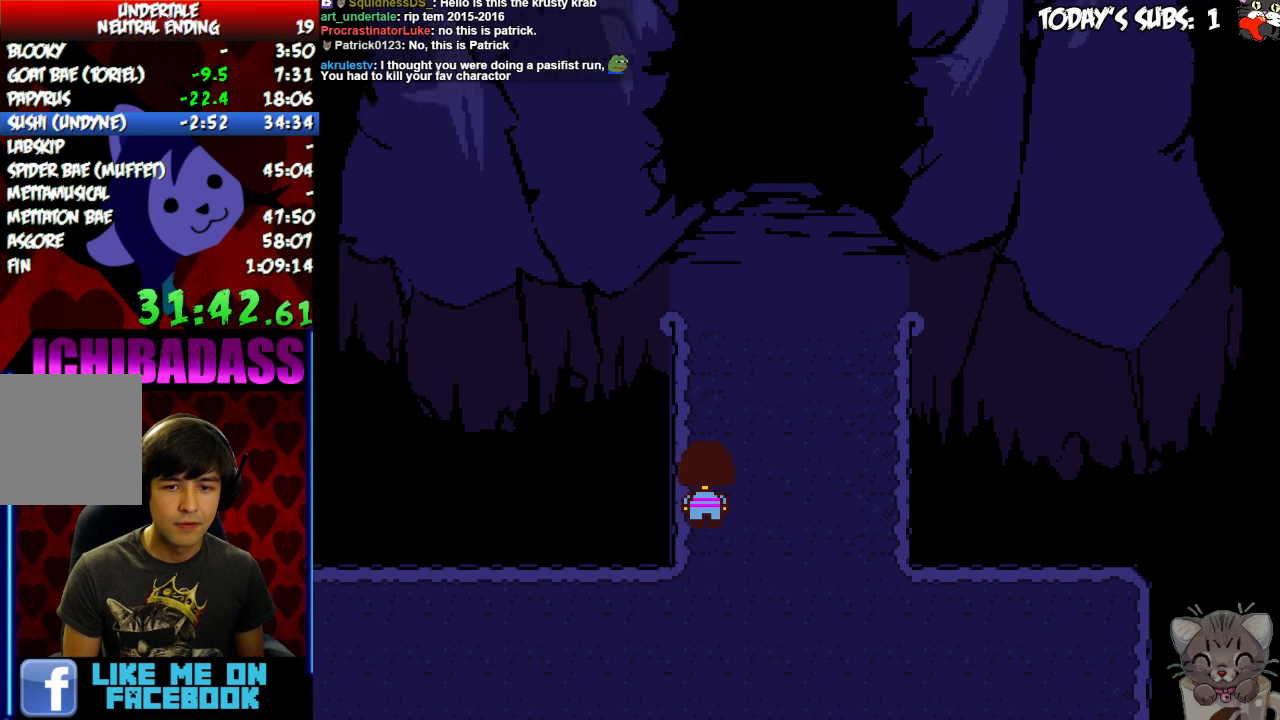
{"keys": ["return", "shift"], "events": [[333, "z", "down"], [400, "z", "up"], [433, "x", "down"], [466, "return", "down"], [500, "shift", "down"], [500, "x", "up"]]}
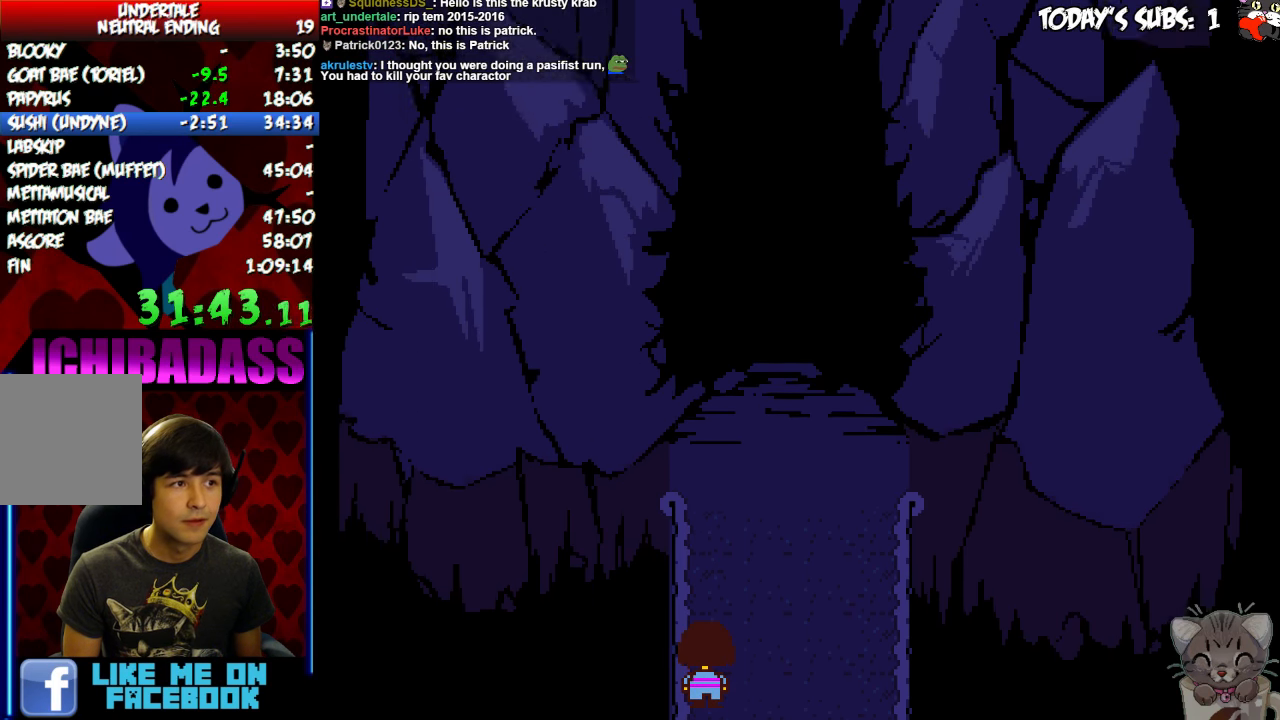
{"keys": ["up"], "events": [[33, "return", "up"], [33, "shift", "up"], [100, "z", "down"], [133, "x", "down"], [166, "z", "up"], [200, "return", "down"], [200, "shift", "down"], [200, "x", "up"], [266, "return", "up"], [266, "shift", "up"], [400, "up", "down"]]}
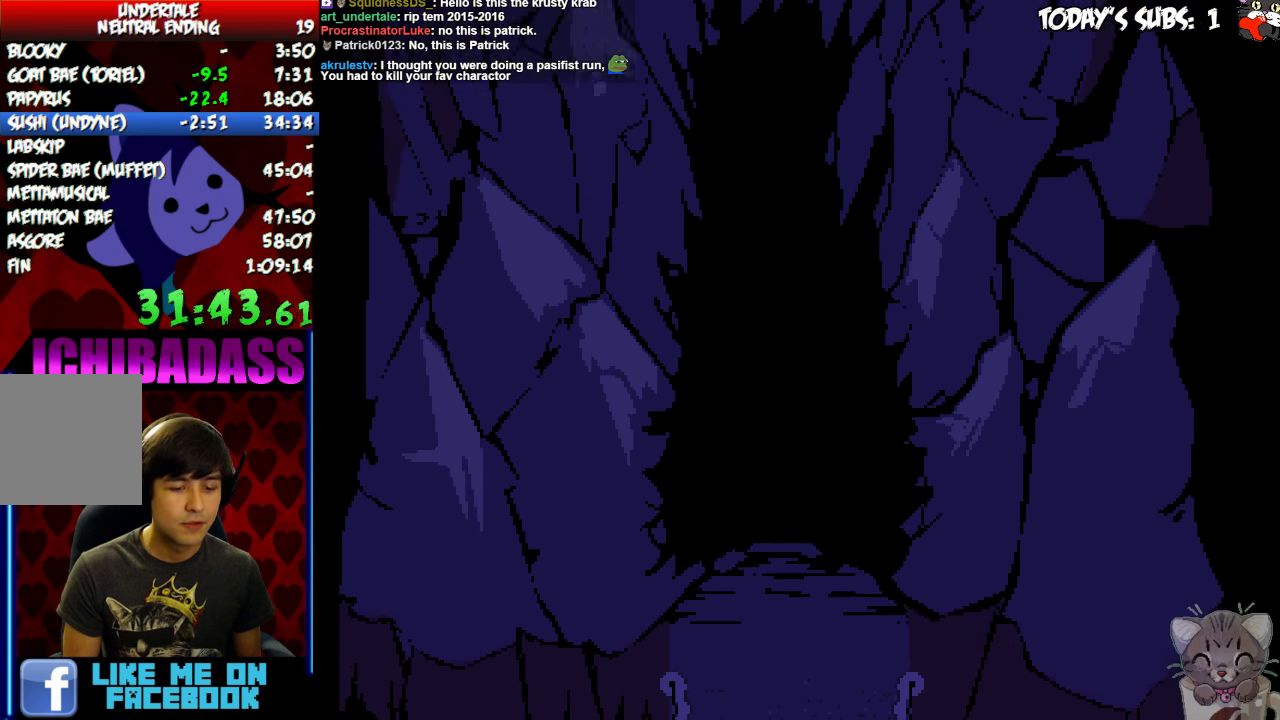
{"keys": ["return", "shift", "up"], "events": [[33, "up", "up"], [33, "z", "down"], [100, "z", "up"], [133, "up", "down"], [166, "return", "down"], [266, "shift", "down"], [300, "return", "up"], [300, "z", "down"], [333, "shift", "up"], [400, "z", "up"], [466, "return", "down"], [466, "shift", "down"]]}
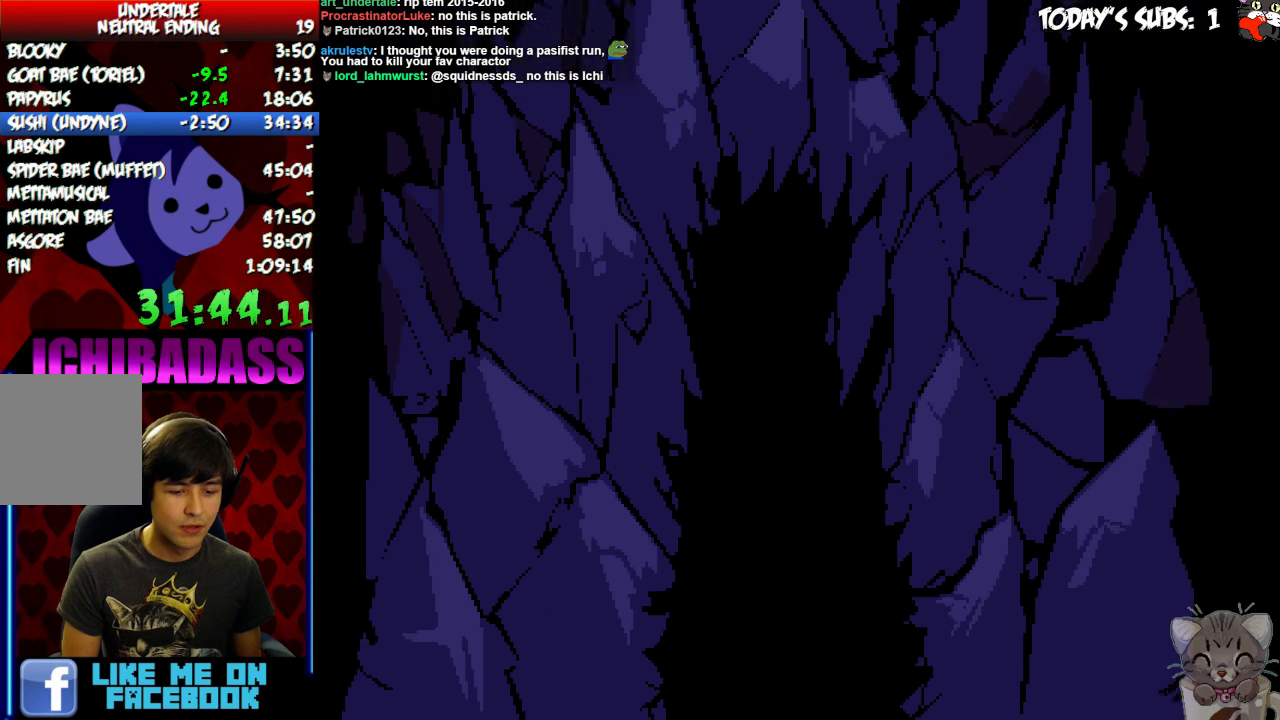
{"keys": ["up"], "events": [[33, "return", "up"], [66, "shift", "up"], [66, "z", "down"], [133, "x", "down"], [133, "z", "up"], [200, "return", "down"], [200, "shift", "down"], [200, "x", "up"], [233, "return", "up"], [266, "shift", "up"], [266, "z", "down"], [366, "x", "down"], [366, "z", "up"], [433, "return", "down"], [433, "x", "up"], [466, "return", "up"]]}
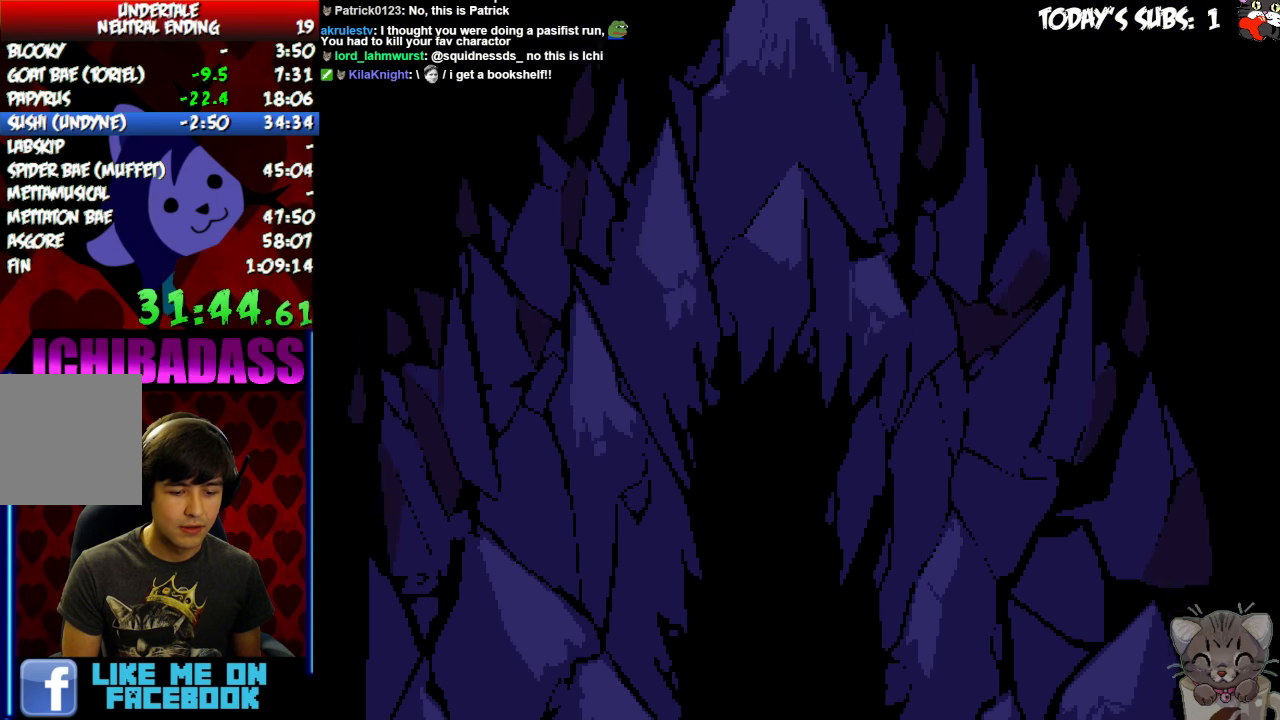
{"keys": ["up", "x"], "events": [[66, "x", "down"], [133, "return", "down"], [133, "shift", "down"], [133, "x", "up"], [233, "return", "up"], [233, "shift", "up"], [233, "z", "down"], [300, "x", "down"], [300, "z", "up"], [366, "return", "down"], [366, "x", "up"], [400, "return", "up"], [400, "shift", "down"], [433, "shift", "up"], [466, "z", "down"], [500, "x", "down"], [500, "z", "up"]]}
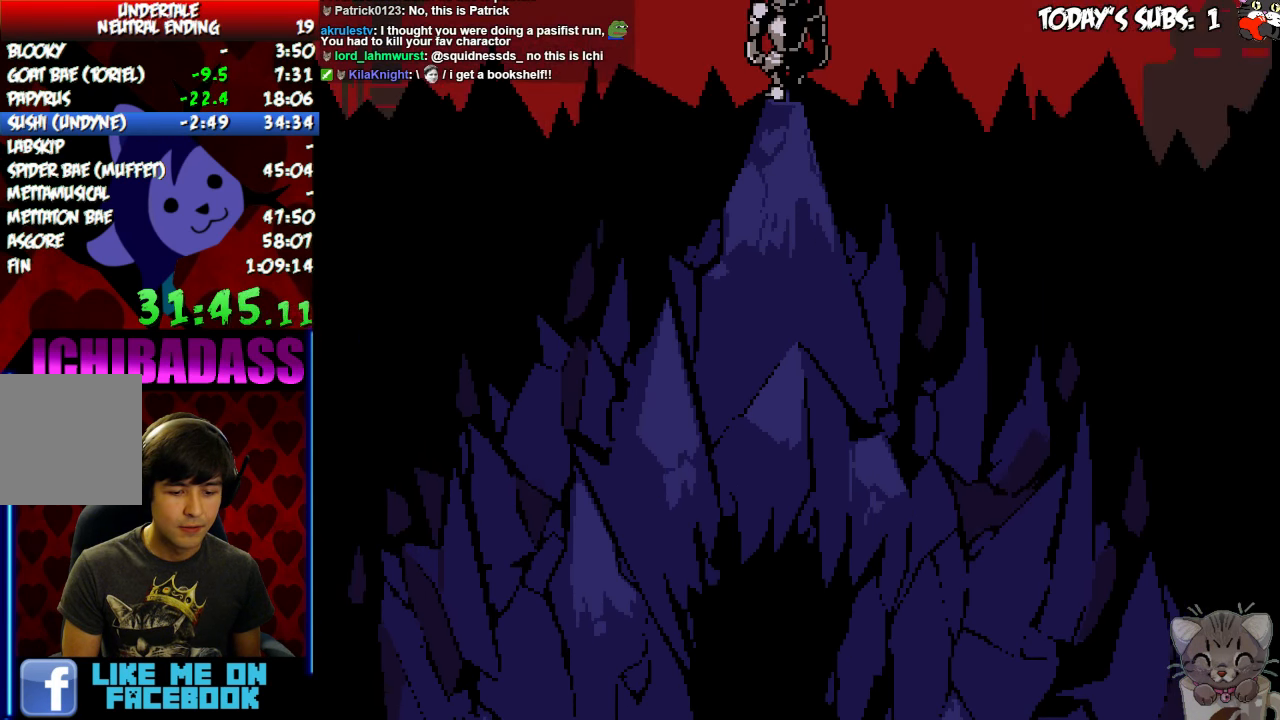
{"keys": ["return", "shift"], "events": [[66, "return", "down"], [66, "x", "up"], [100, "return", "up"], [133, "up", "up"], [166, "z", "down"], [199, "x", "down"], [199, "z", "up"], [266, "x", "up"], [299, "return", "down"], [299, "shift", "down"], [366, "return", "up"], [366, "shift", "up"], [433, "x", "down"], [499, "return", "down"], [499, "x", "up"], [533, "shift", "down"]]}
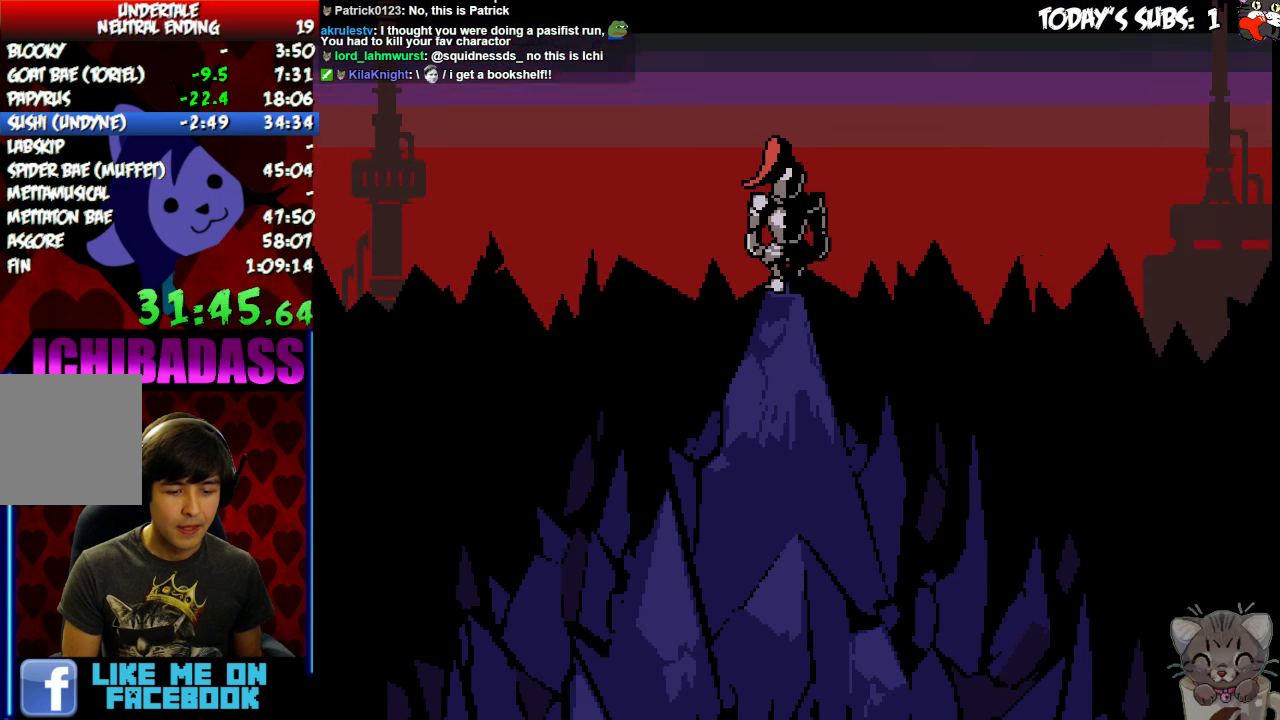
{"keys": ["x"], "events": [[33, "return", "up"], [33, "shift", "up"], [100, "x", "down"], [166, "return", "down"], [166, "shift", "down"], [166, "x", "up"], [233, "return", "up"], [233, "shift", "up"], [266, "z", "down"], [300, "z", "up"], [333, "return", "down"], [333, "shift", "down"], [400, "return", "up"], [400, "shift", "up"], [433, "z", "down"], [466, "x", "down"], [466, "z", "up"]]}
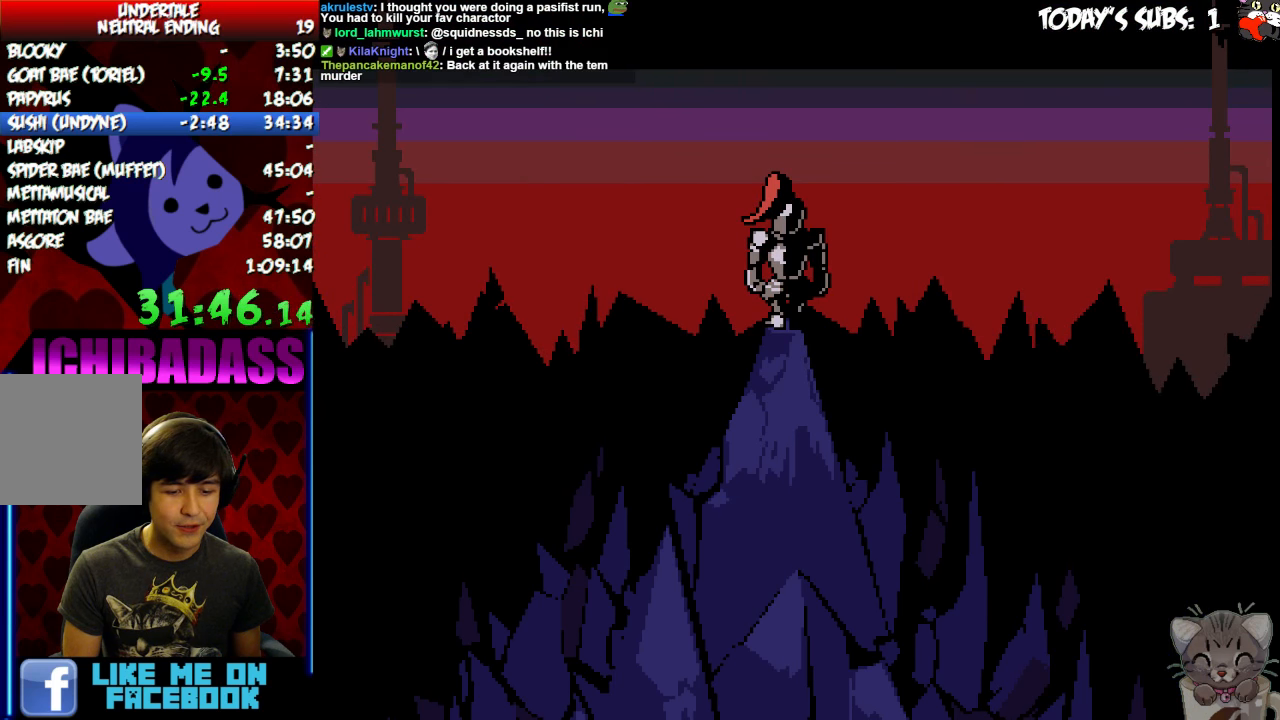
{"keys": ["return", "shift"], "events": [[33, "x", "up"], [66, "return", "down"], [66, "shift", "down"], [100, "return", "up"], [100, "shift", "up"], [133, "z", "down"], [166, "x", "down"], [166, "z", "up"], [233, "x", "up"], [266, "return", "down"], [266, "shift", "down"], [333, "return", "up"], [333, "shift", "up"], [333, "z", "down"], [400, "x", "down"], [400, "z", "up"], [466, "return", "down"], [466, "shift", "down"], [466, "x", "up"]]}
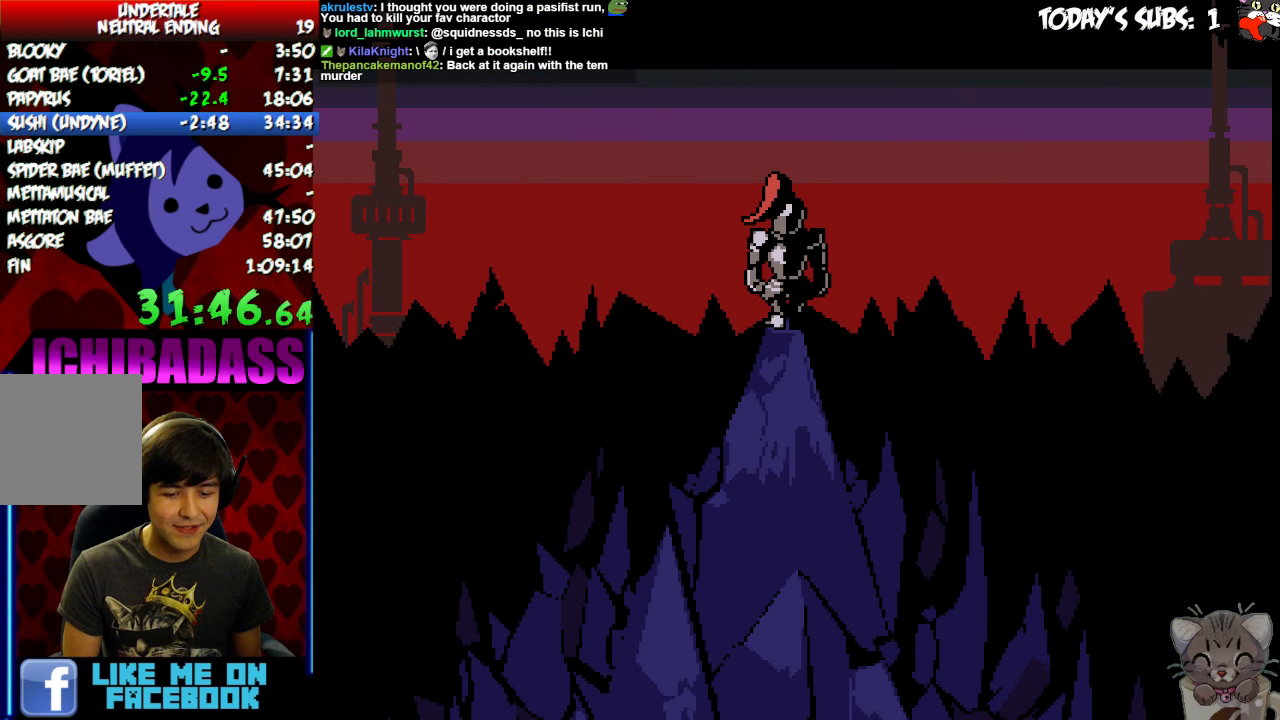
{"keys": ["x"], "events": [[33, "return", "up"], [33, "shift", "up"], [33, "z", "down"], [66, "x", "down"], [100, "z", "up"], [133, "x", "up"], [166, "return", "down"], [200, "return", "up"], [266, "z", "down"], [300, "x", "down"], [300, "z", "up"], [366, "return", "down"], [366, "x", "up"], [400, "return", "up"], [500, "x", "down"]]}
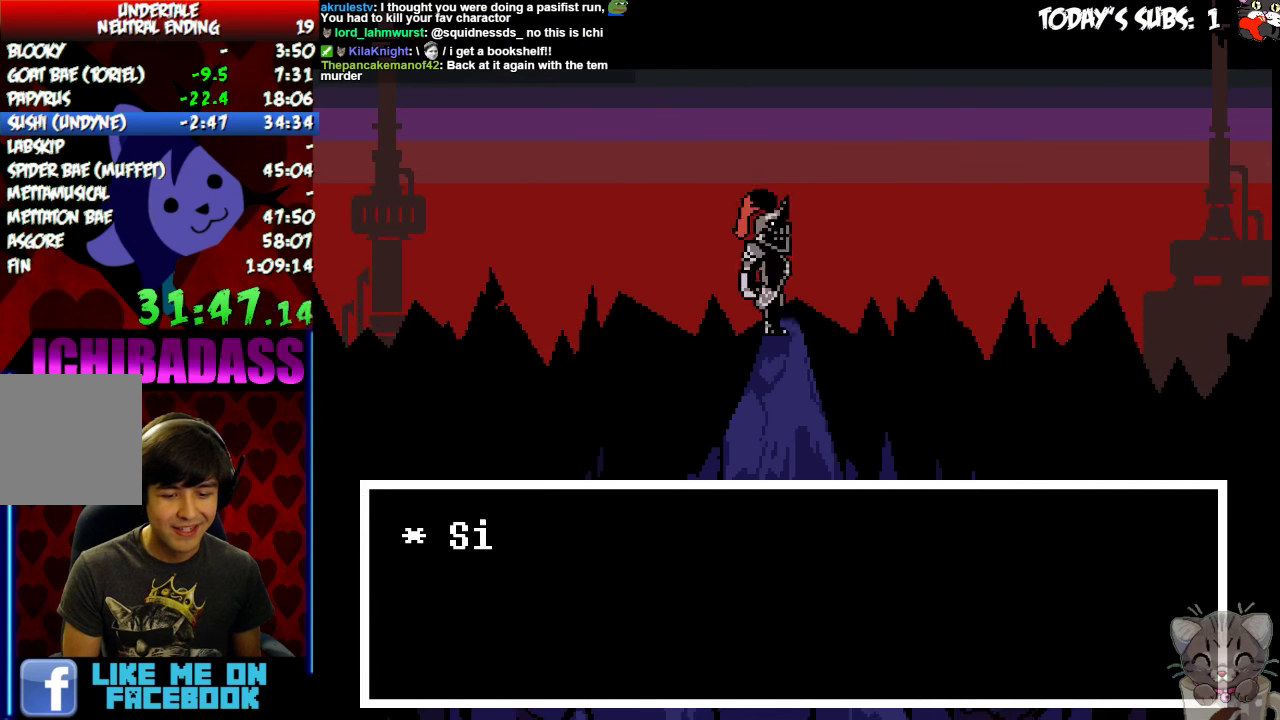
{"keys": [], "events": [[33, "x", "up"], [66, "return", "down"], [100, "return", "up"], [133, "z", "down"], [166, "x", "down"], [200, "z", "up"], [233, "return", "down"], [233, "shift", "down"], [233, "x", "up"], [266, "return", "up"], [300, "shift", "up"], [333, "z", "down"], [366, "x", "down"], [400, "z", "up"], [433, "return", "down"], [433, "shift", "down"], [433, "x", "up"], [466, "return", "up"], [466, "shift", "up"]]}
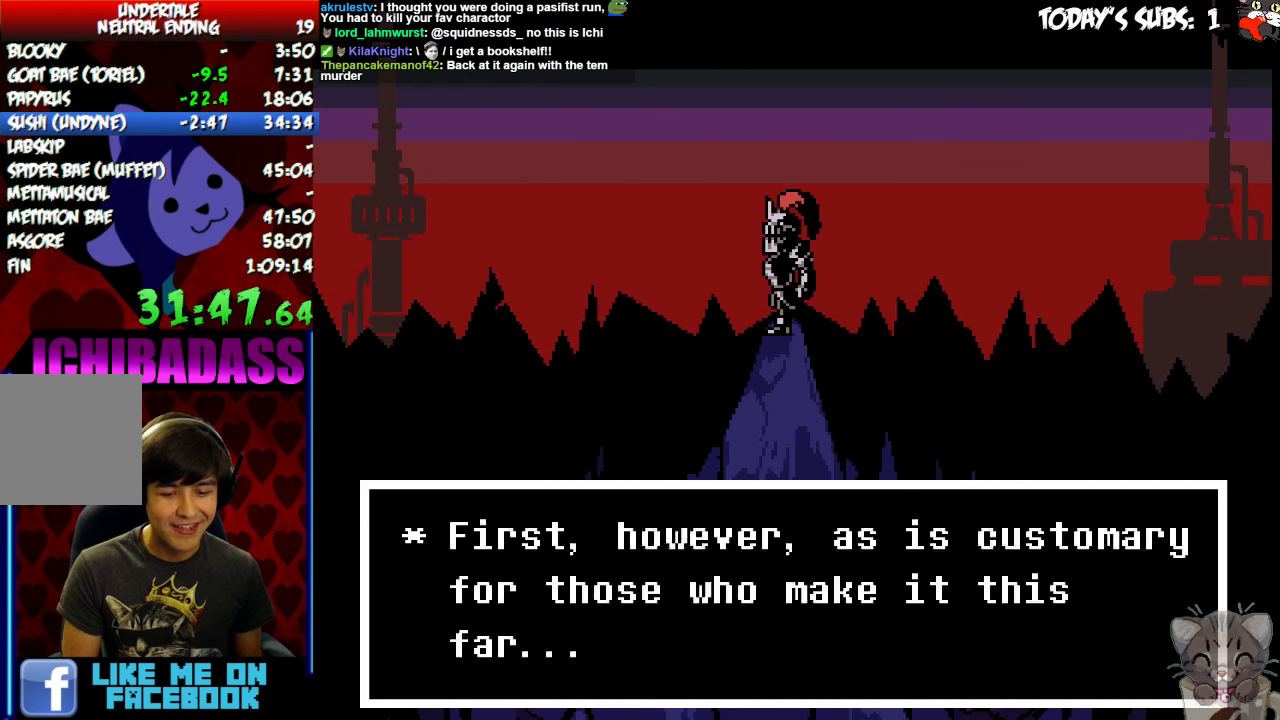
{"keys": ["return", "shift"], "events": [[33, "z", "down"], [66, "x", "down"], [66, "z", "up"], [100, "return", "down"], [100, "x", "up"], [133, "shift", "down"], [166, "return", "up"], [166, "shift", "up"], [200, "z", "down"], [233, "x", "down"], [266, "z", "up"], [300, "return", "down"], [300, "x", "up"], [333, "shift", "down"], [366, "return", "up"], [366, "shift", "up"], [433, "x", "down"], [466, "x", "up"], [500, "return", "down"], [500, "shift", "down"]]}
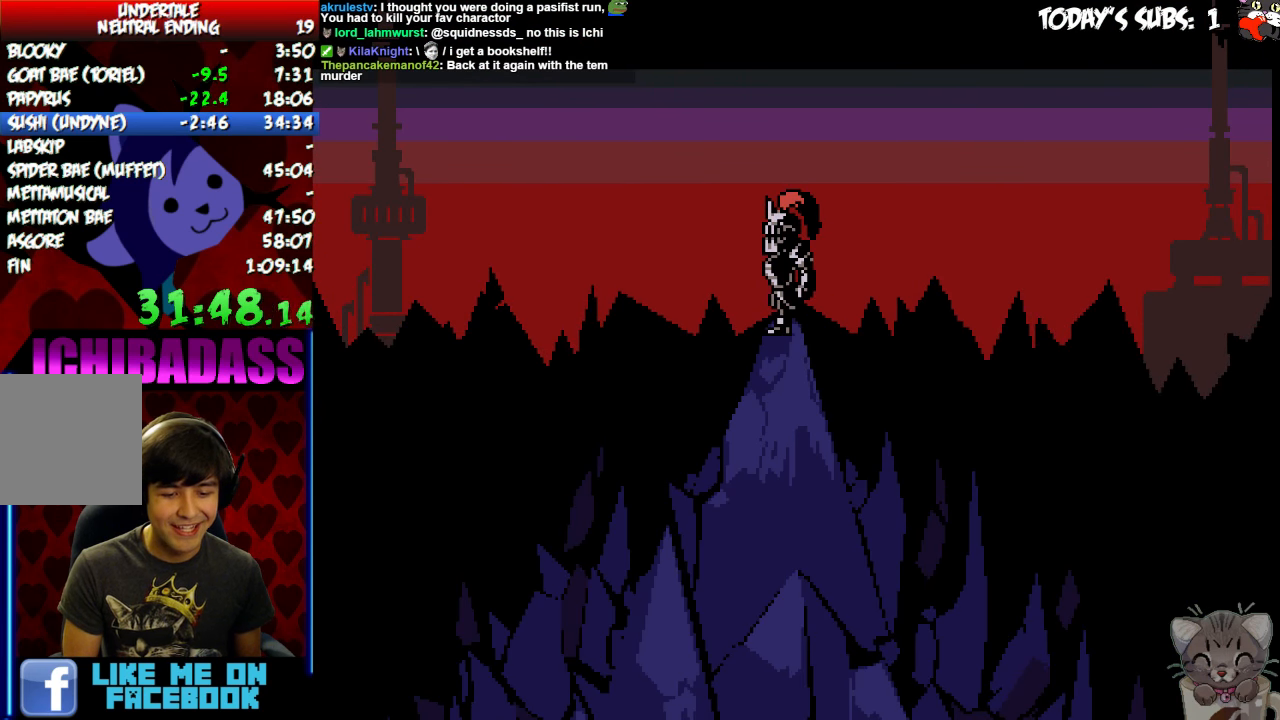
{"keys": ["z"], "events": [[33, "shift", "up"], [66, "return", "up"], [100, "z", "down"], [133, "x", "down"], [133, "z", "up"], [200, "return", "down"], [200, "shift", "down"], [200, "x", "up"], [233, "return", "up"], [233, "shift", "up"], [300, "x", "down"], [300, "z", "down"], [366, "x", "up"], [366, "z", "up"], [400, "return", "down"], [400, "shift", "down"], [466, "return", "up"], [466, "shift", "up"], [500, "z", "down"]]}
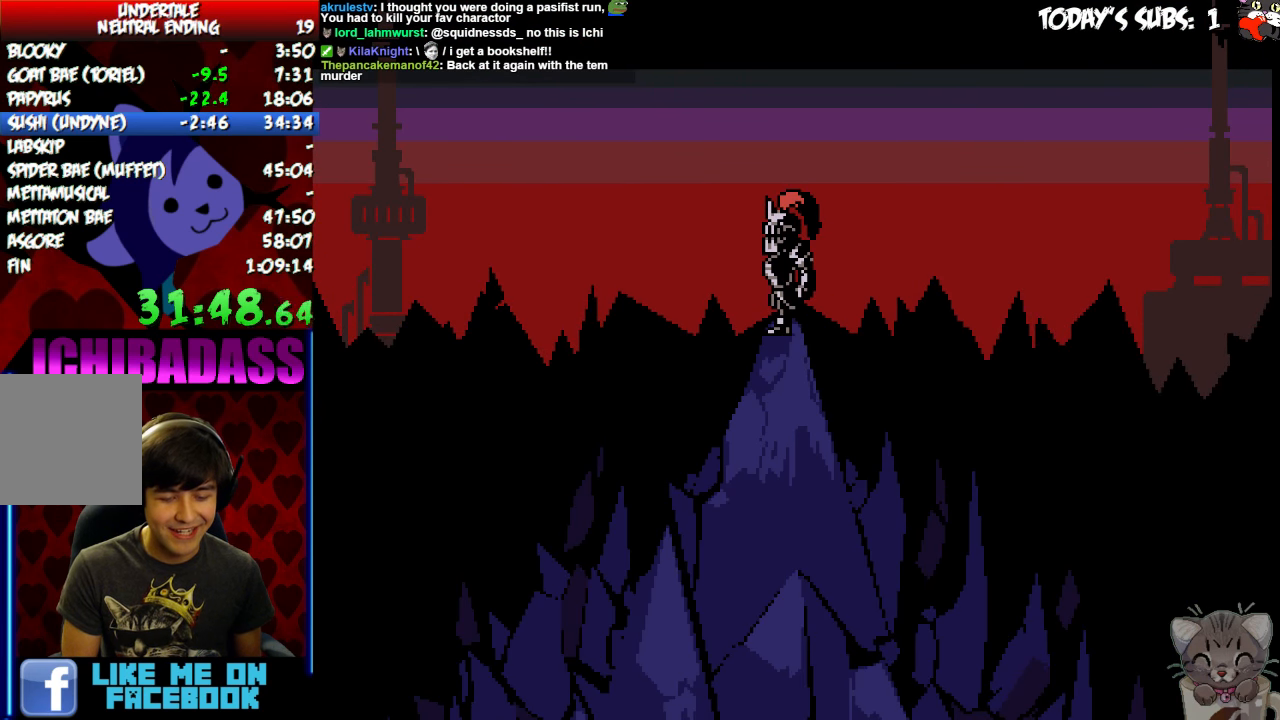
{"keys": ["x"], "events": [[33, "x", "down"], [66, "return", "down"], [66, "shift", "down"], [66, "z", "up"], [133, "x", "up"], [166, "return", "up"], [166, "shift", "up"], [233, "z", "down"], [266, "x", "down"], [300, "return", "down"], [300, "shift", "down"], [300, "z", "up"], [333, "return", "up"], [333, "x", "up"], [366, "shift", "up"], [433, "z", "down"], [500, "x", "down"], [500, "z", "up"]]}
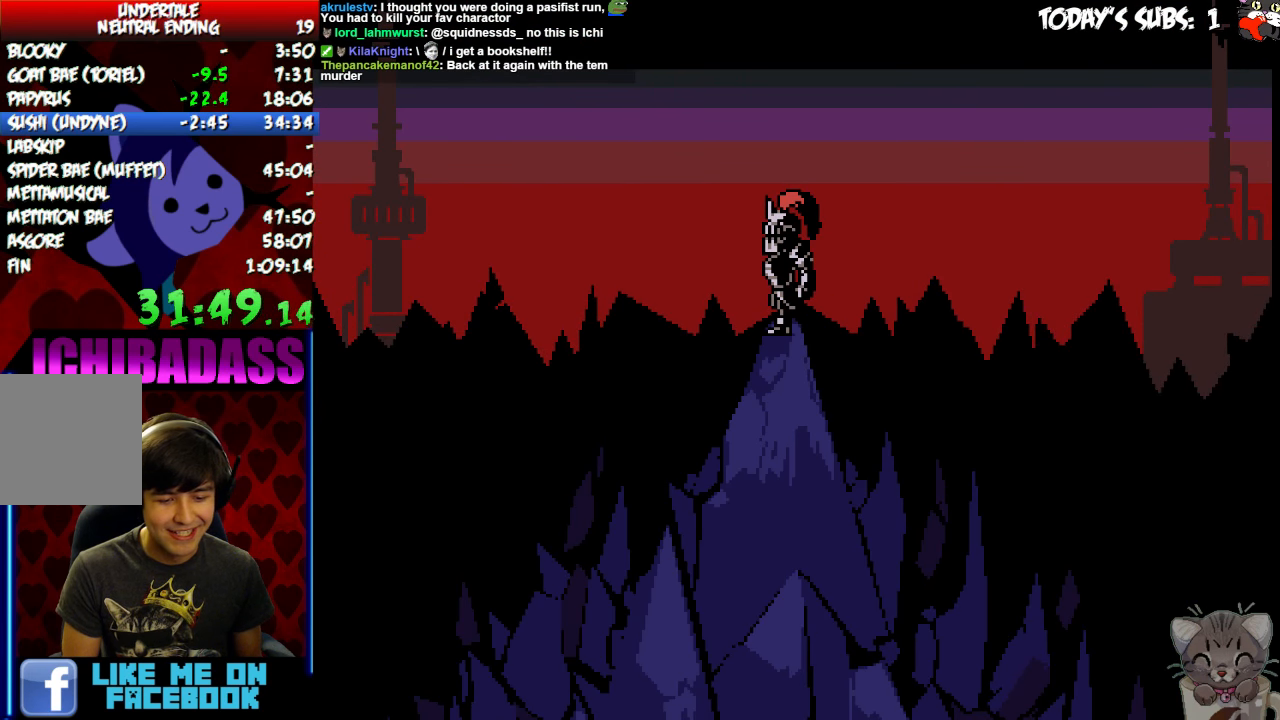
{"keys": [], "events": [[33, "return", "down"], [33, "shift", "down"], [33, "x", "up"], [66, "return", "up"], [100, "shift", "up"], [166, "x", "down"], [166, "z", "down"], [200, "return", "down"], [200, "z", "up"], [233, "x", "up"], [266, "return", "up"], [366, "x", "down"], [433, "x", "up"], [466, "return", "down"], [500, "return", "up"]]}
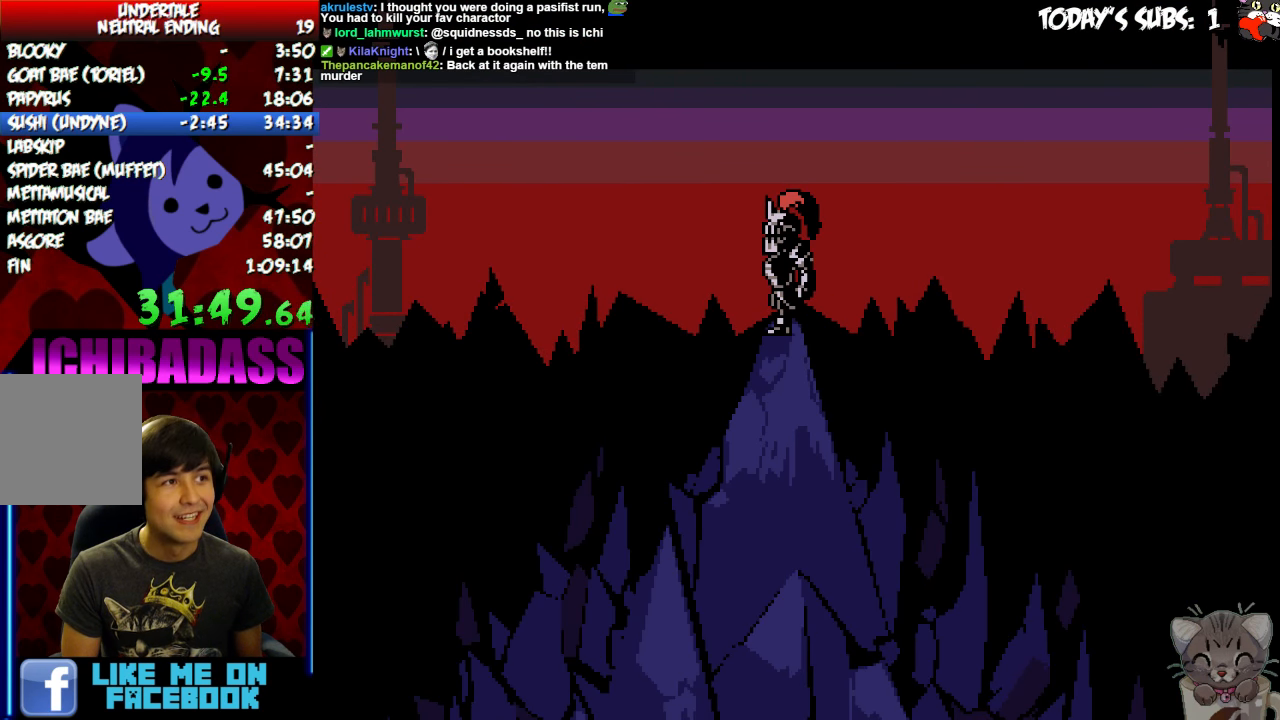
{"keys": ["x"], "events": [[33, "z", "down"], [100, "x", "down"], [100, "z", "up"], [133, "x", "up"], [166, "return", "down"], [200, "return", "up"], [200, "shift", "down"], [233, "shift", "up"], [233, "z", "down"], [300, "x", "down"], [300, "z", "up"], [366, "x", "up"], [400, "shift", "down"], [433, "shift", "up"], [466, "z", "down"], [500, "x", "down"], [500, "z", "up"]]}
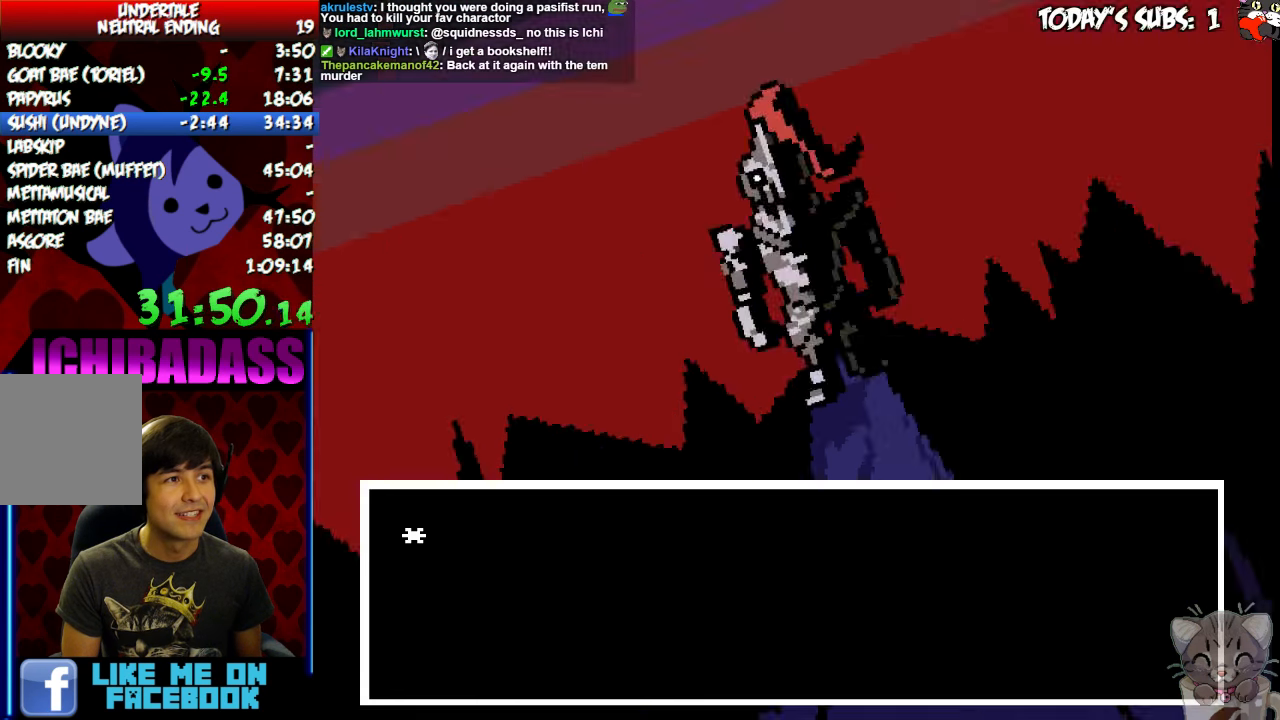
{"keys": ["return", "shift"]}